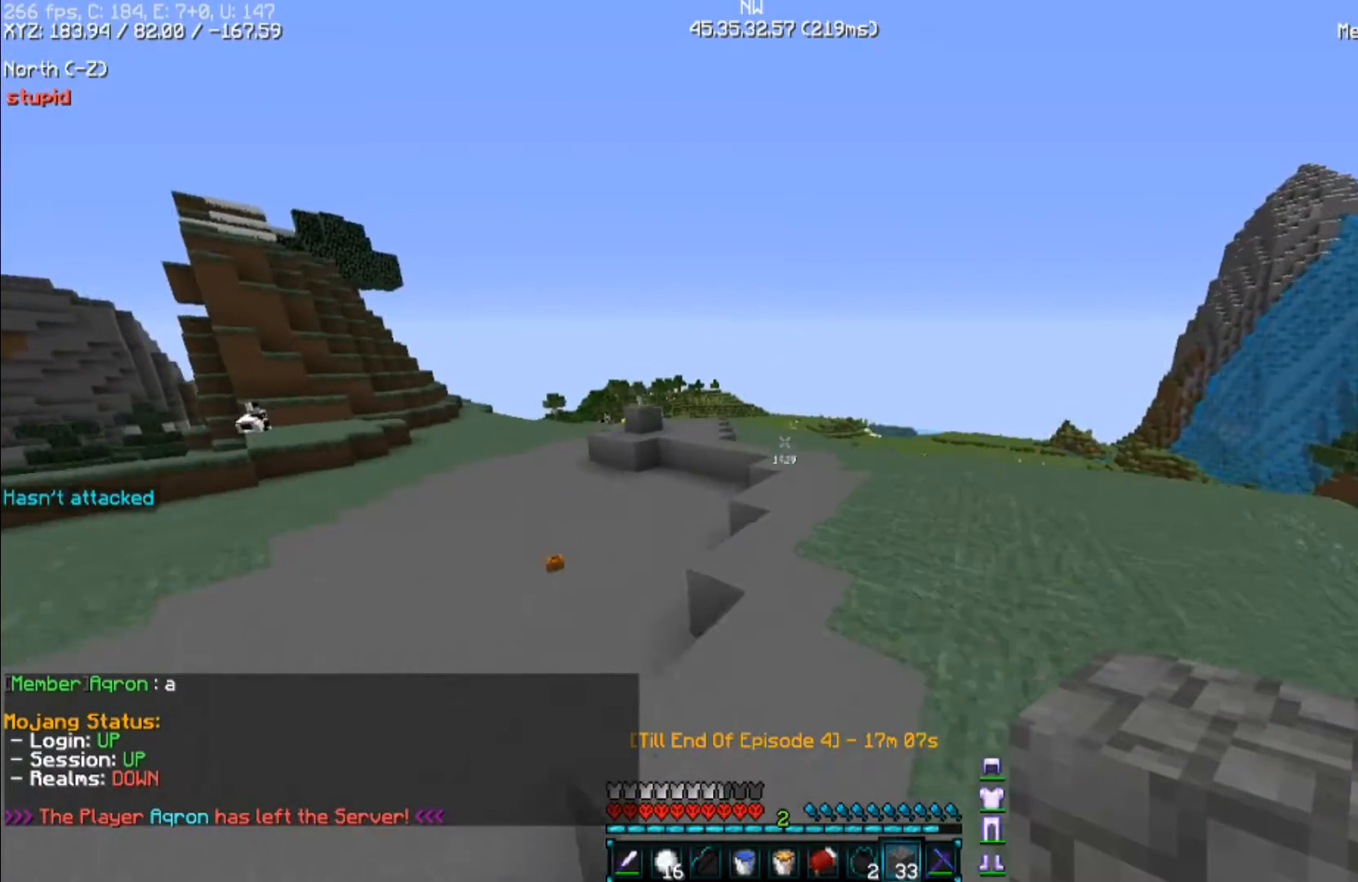
Gameplay with keyboard and mouse; each line is a JSON object with the keys and mouse buttons held at the frame after it. "events" lists presses ("down") and releases ("up") of "a", "d", "s", "space", "w", "mouse_left" and "mouse_right" between this image and that frame as [ms after this image, input, new state], when the widget could be followed in between. "mouse_left", "mouse_right" = the "left", "right" buttons of the "mouse" list. No other keys are recorded. Fast repeated clicks can show as one long hold. Mouse movement is not recorded.
{"keys": ["w"], "mouse": [], "events": [[133, "d", "down"], [133, "space", "up"], [300, "d", "up"]]}
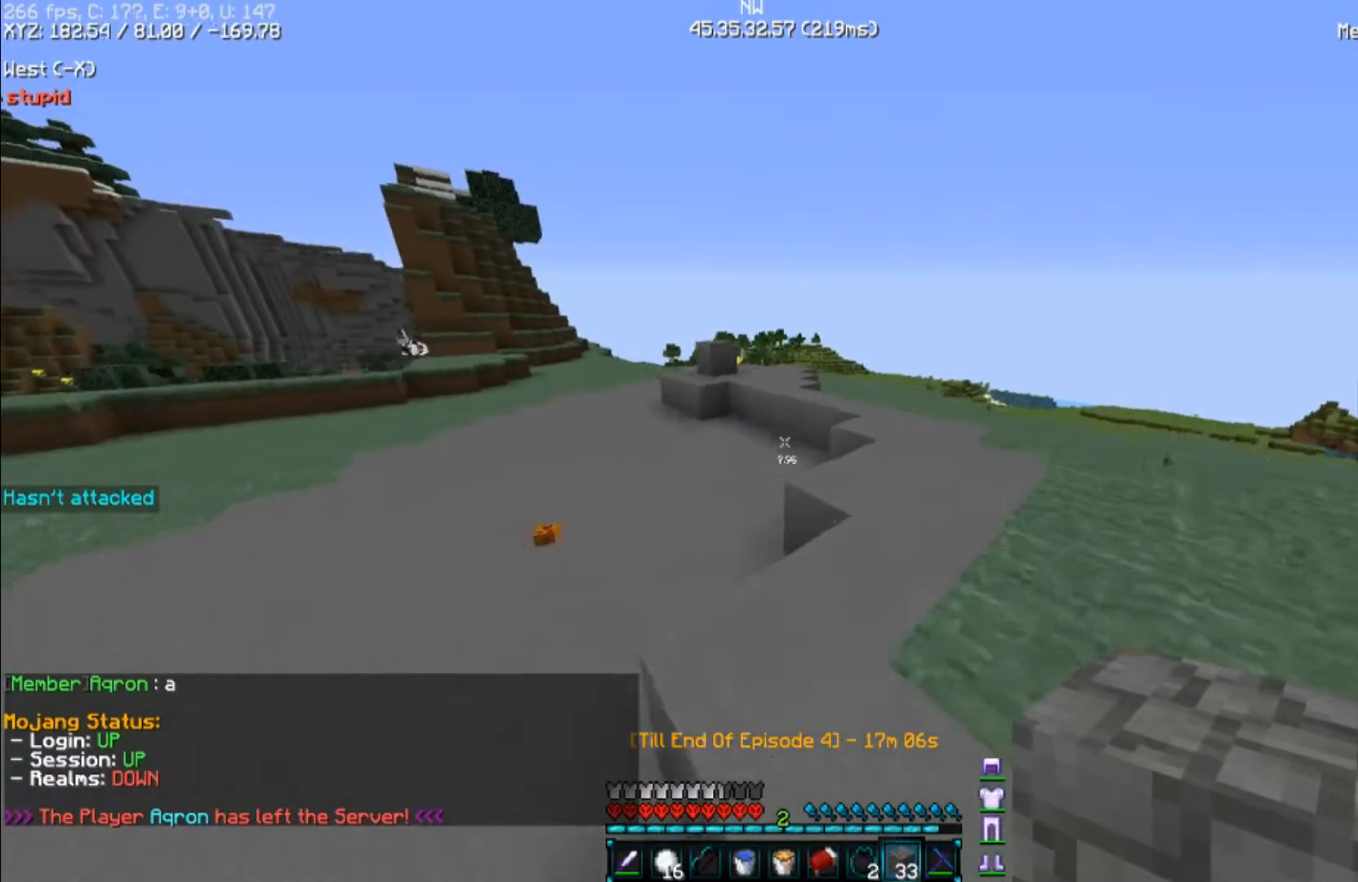
{"keys": ["d", "w"], "mouse": [], "events": [[433, "d", "down"]]}
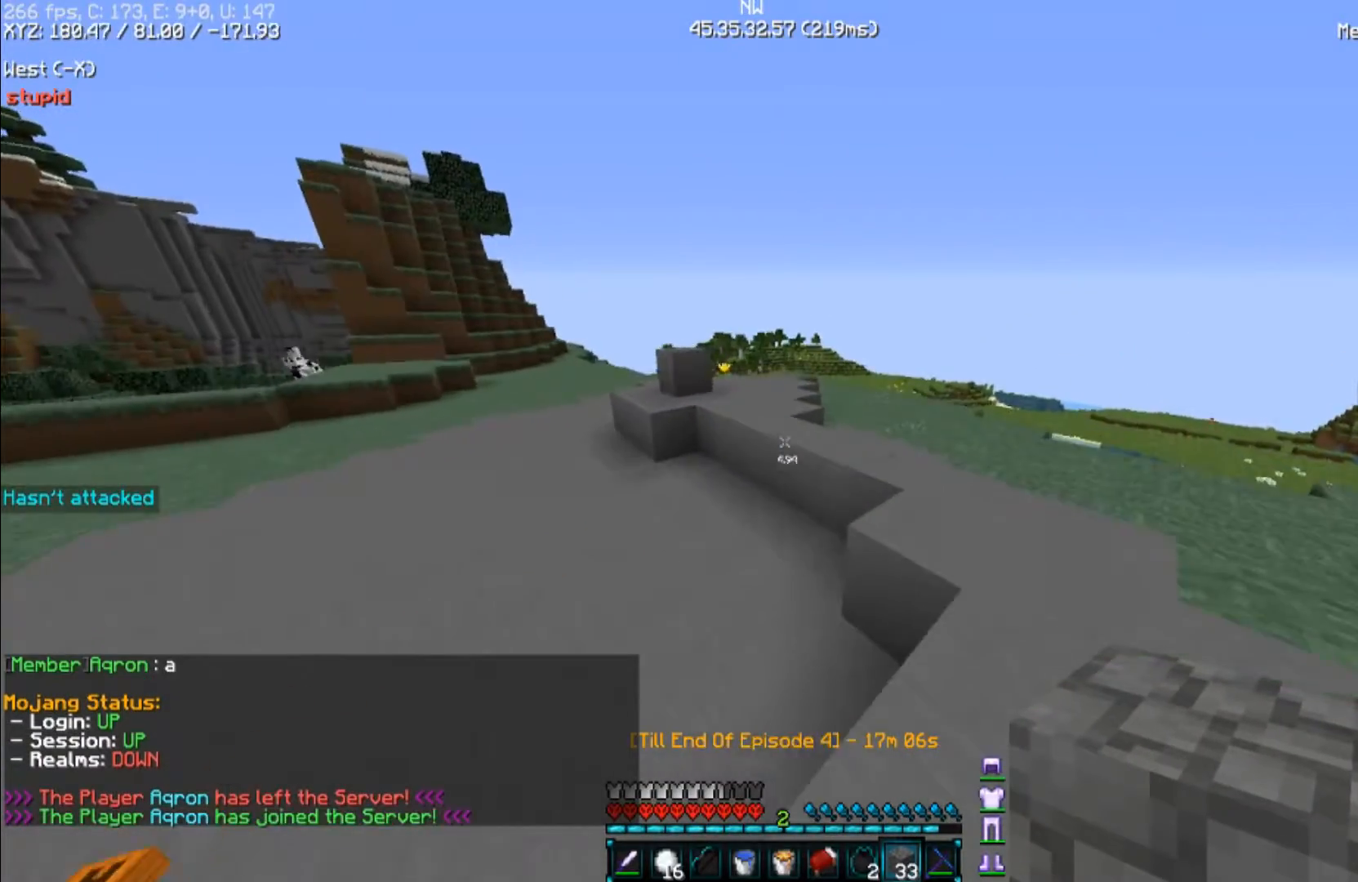
{"keys": [], "mouse": [], "events": [[133, "d", "up"], [133, "w", "up"]]}
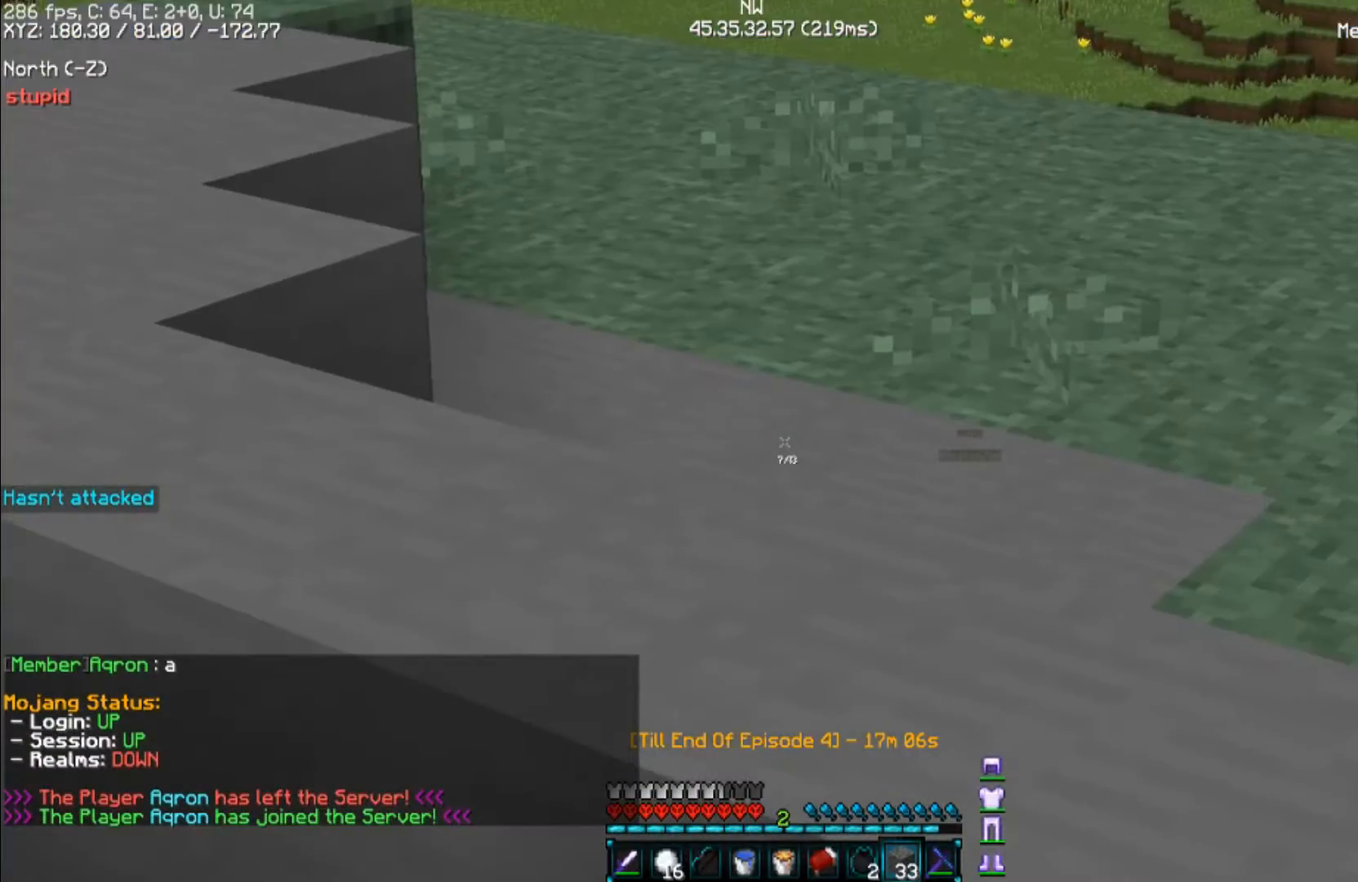
{"keys": ["a", "w"], "mouse": [], "events": [[100, "s", "down"], [233, "a", "down"], [300, "s", "up"], [500, "w", "down"]]}
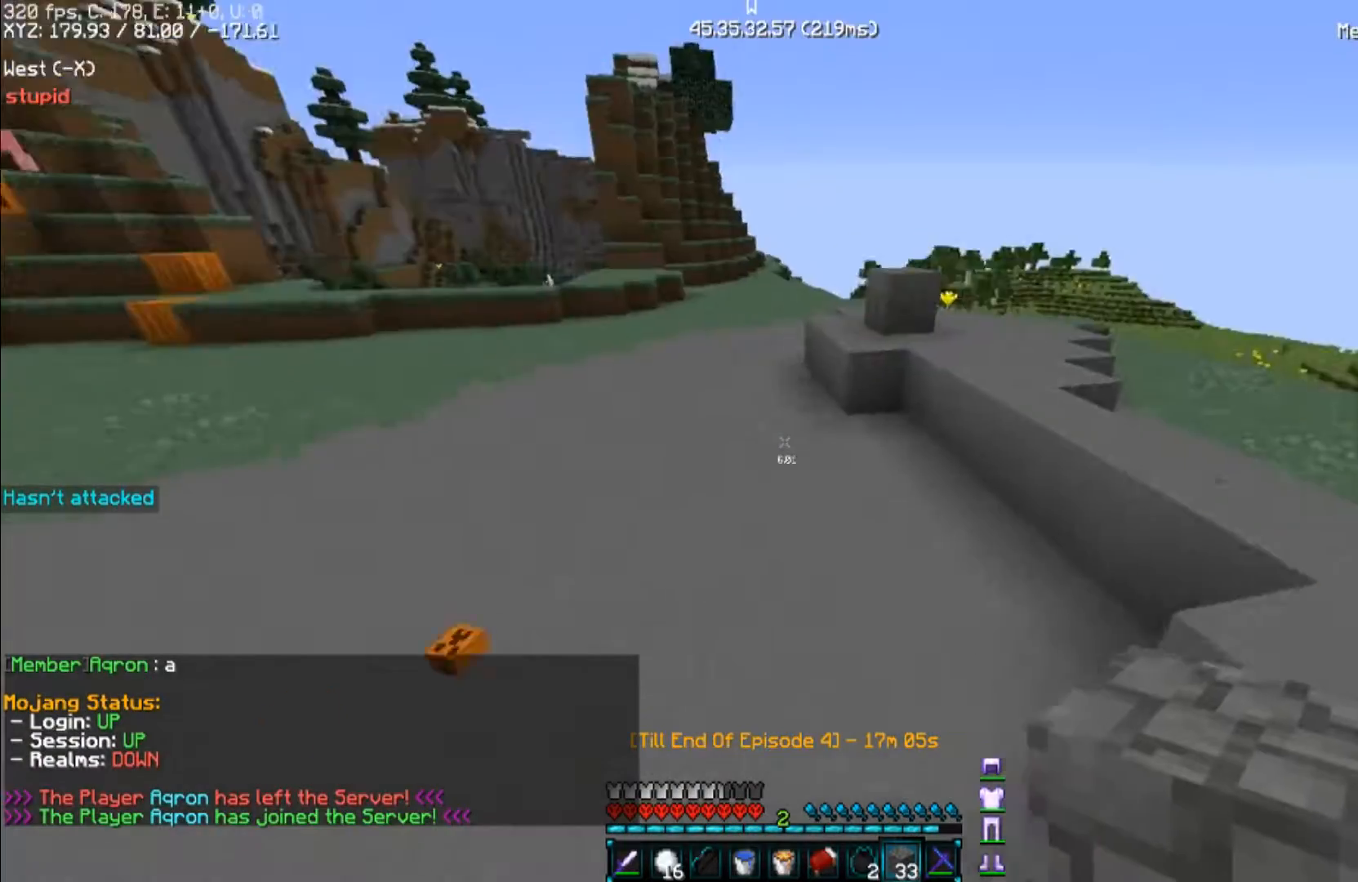
{"keys": ["w"], "mouse": [], "events": [[433, "a", "up"]]}
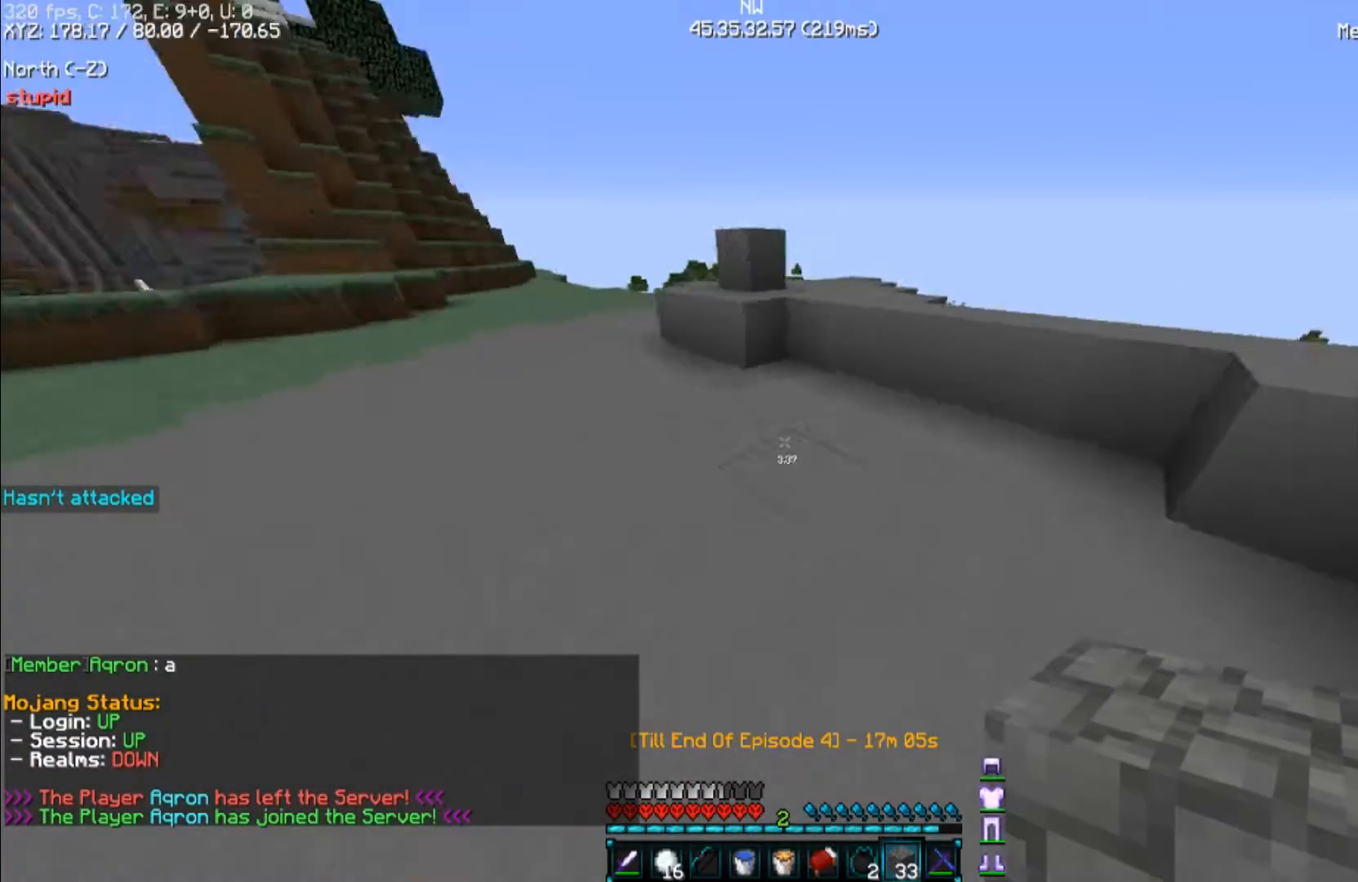
{"keys": ["w"], "mouse": [], "events": [[200, "d", "down"], [400, "d", "up"]]}
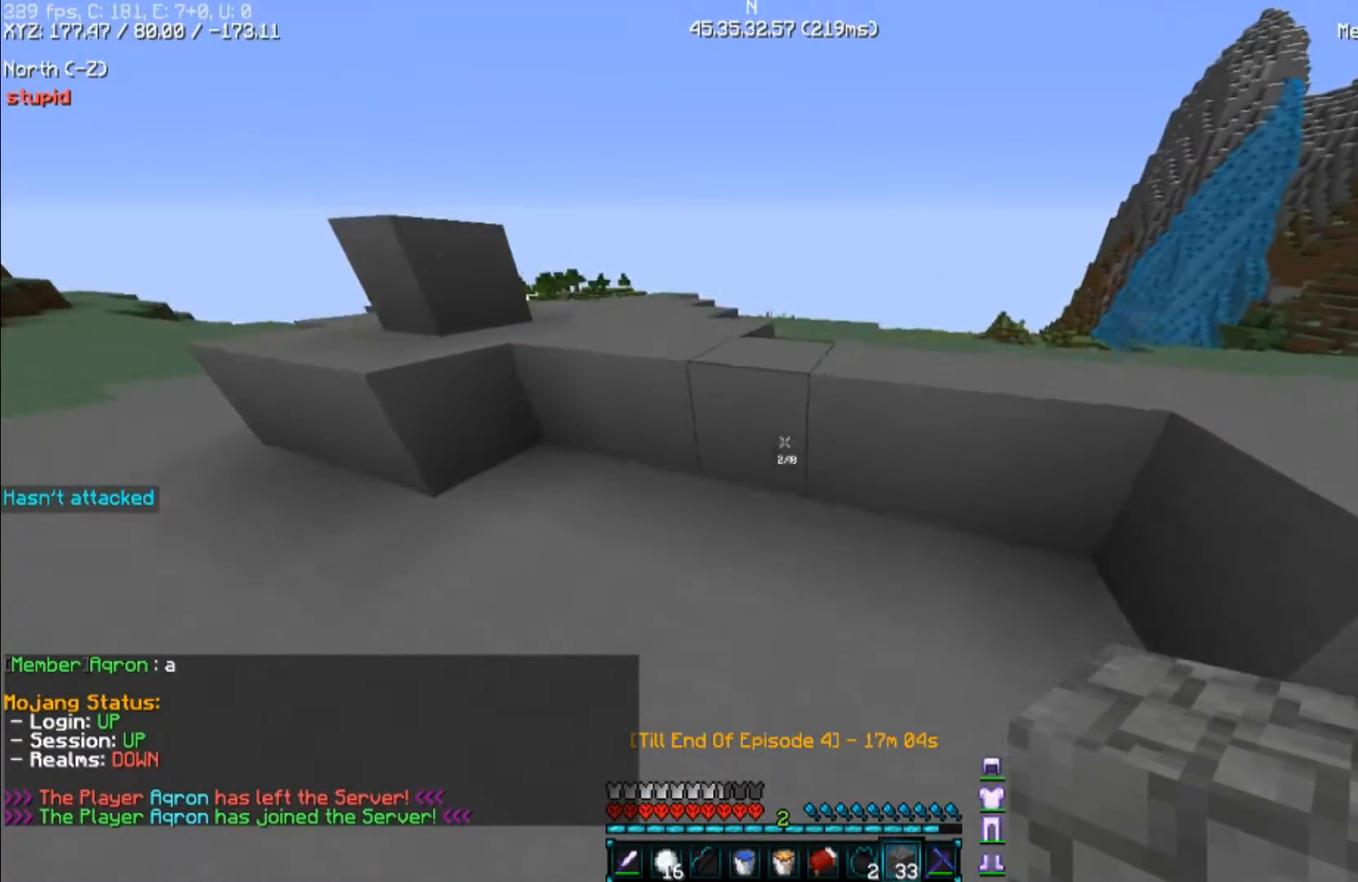
{"keys": ["a", "space", "w"], "mouse": [], "events": [[33, "space", "down"], [267, "space", "up"], [367, "a", "down"], [433, "space", "down"]]}
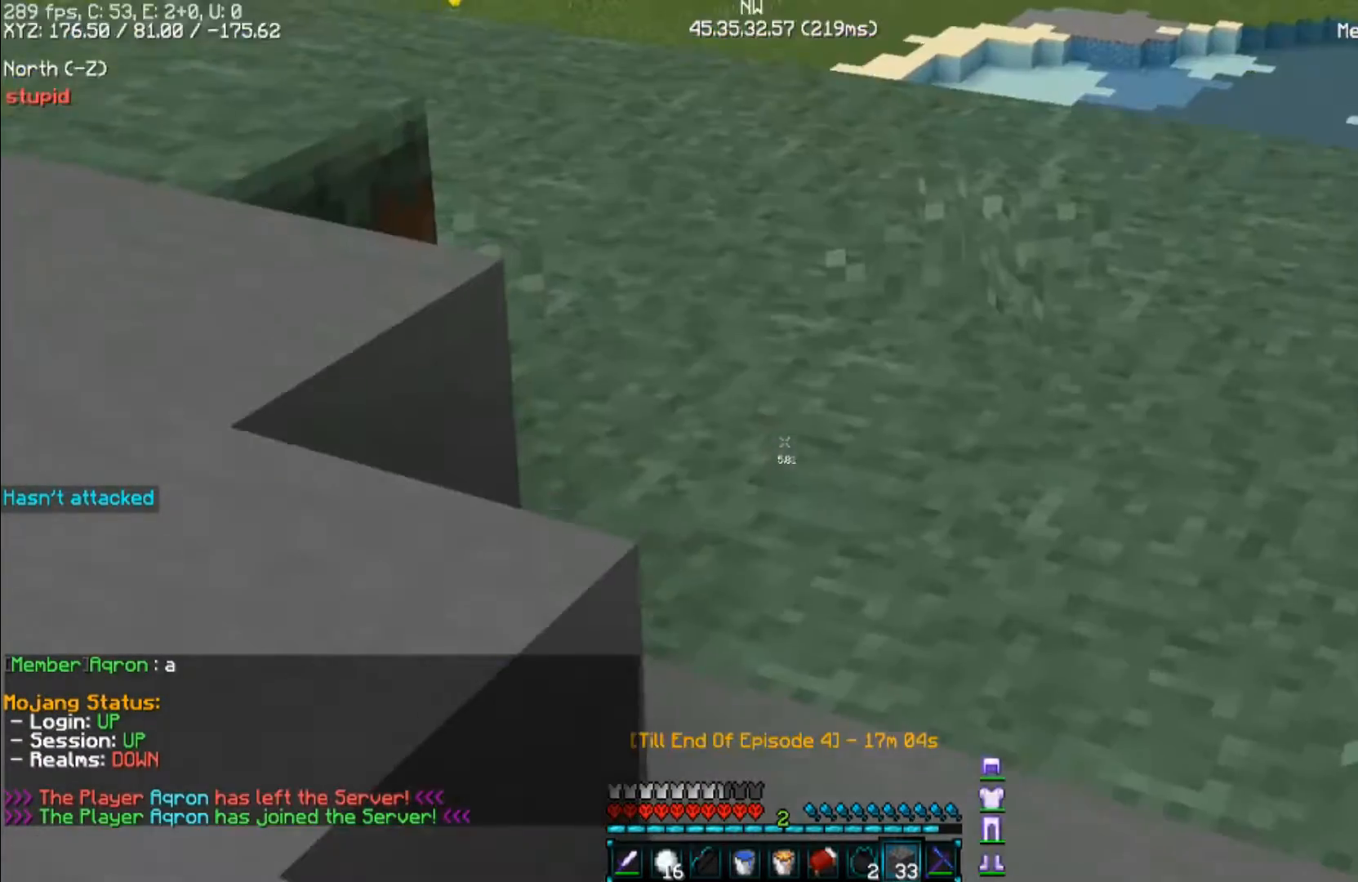
{"keys": ["space", "w"], "mouse": [], "events": [[133, "space", "up"], [233, "a", "up"], [500, "space", "down"]]}
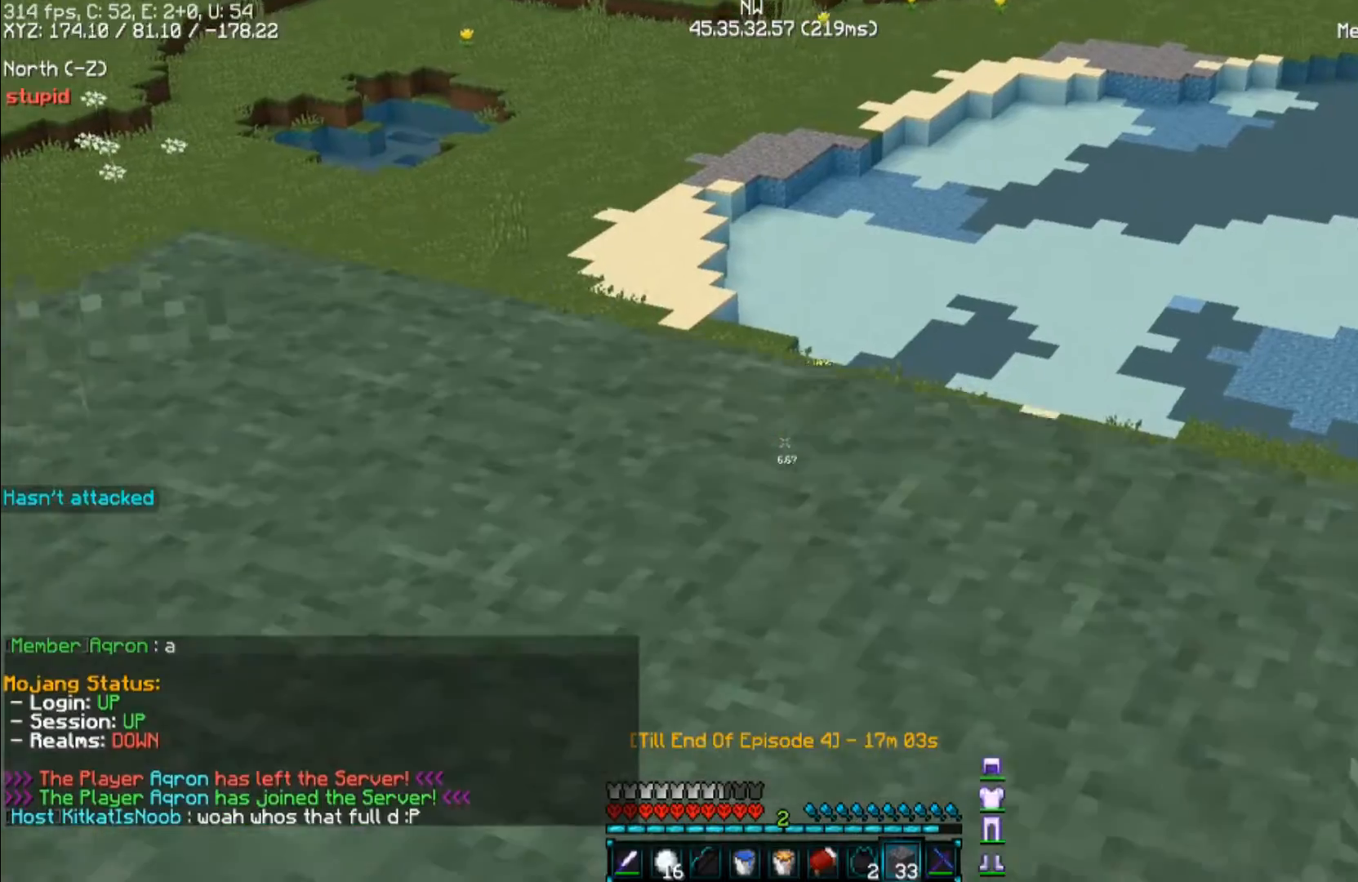
{"keys": ["w"], "mouse": [], "events": [[333, "space", "up"]]}
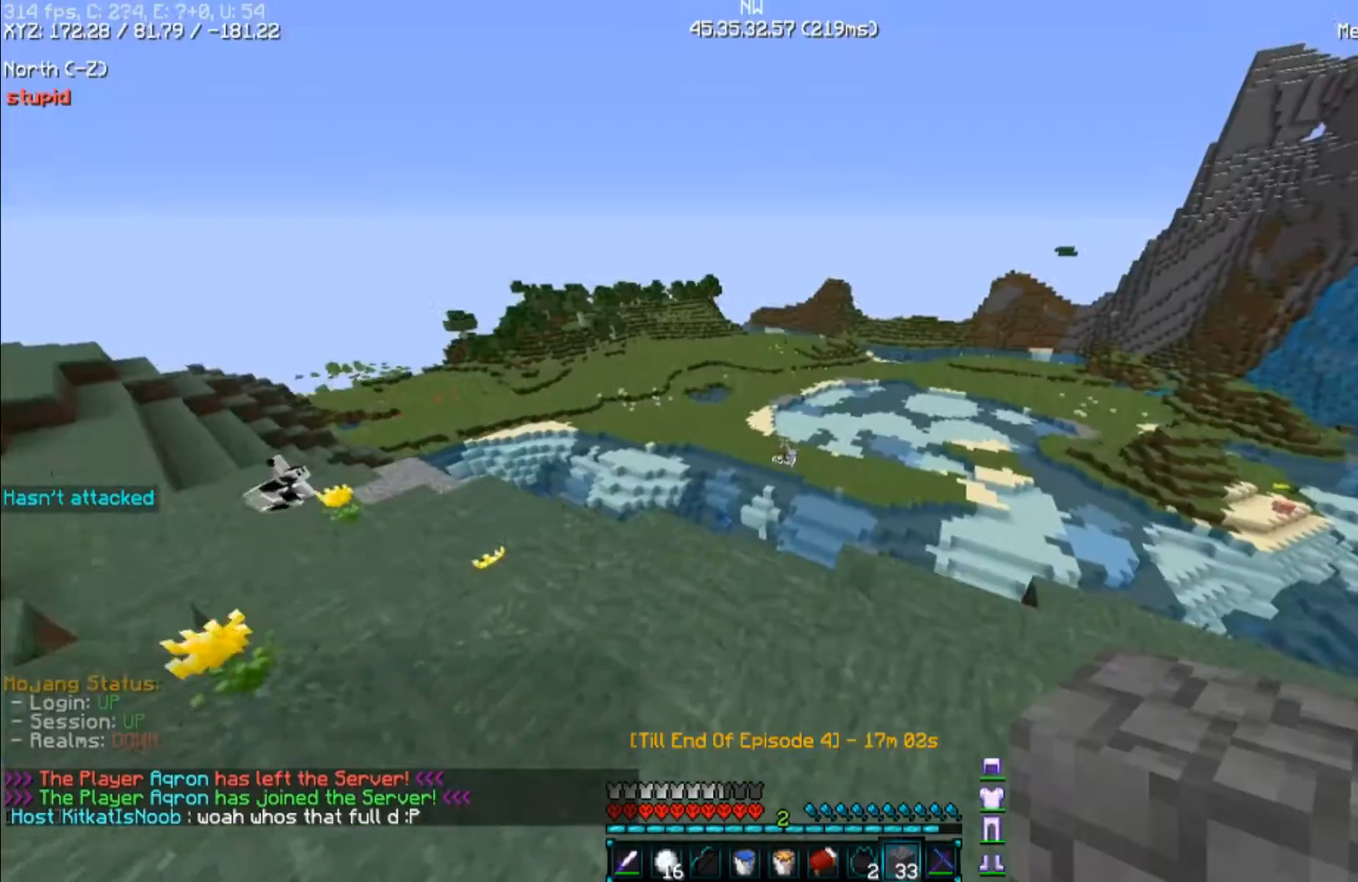
{"keys": [], "mouse": [], "events": [[133, "w", "up"]]}
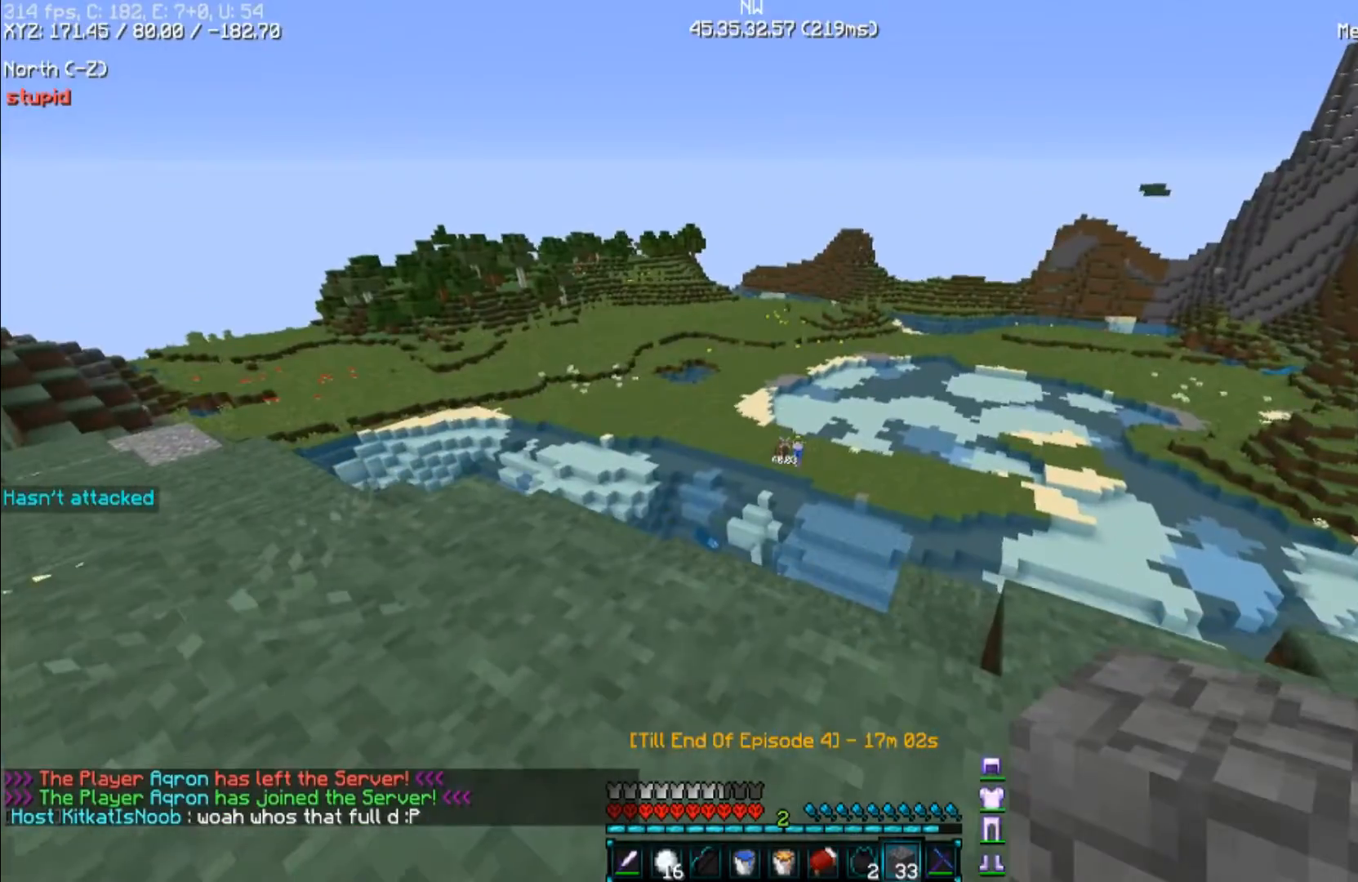
{"keys": [], "mouse": [], "events": []}
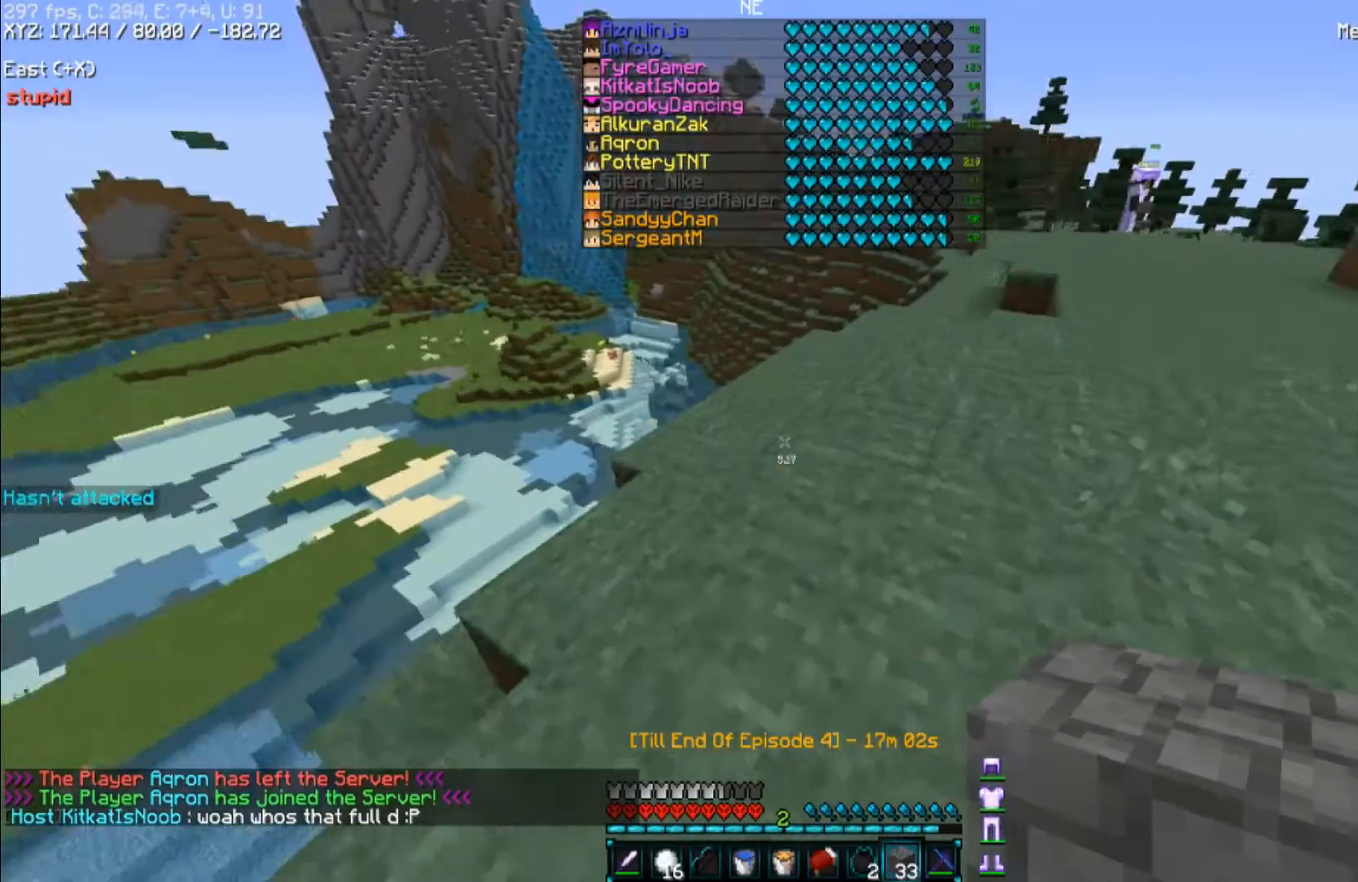
{"keys": ["d", "w"], "mouse": [], "events": [[167, "w", "down"], [300, "d", "down"]]}
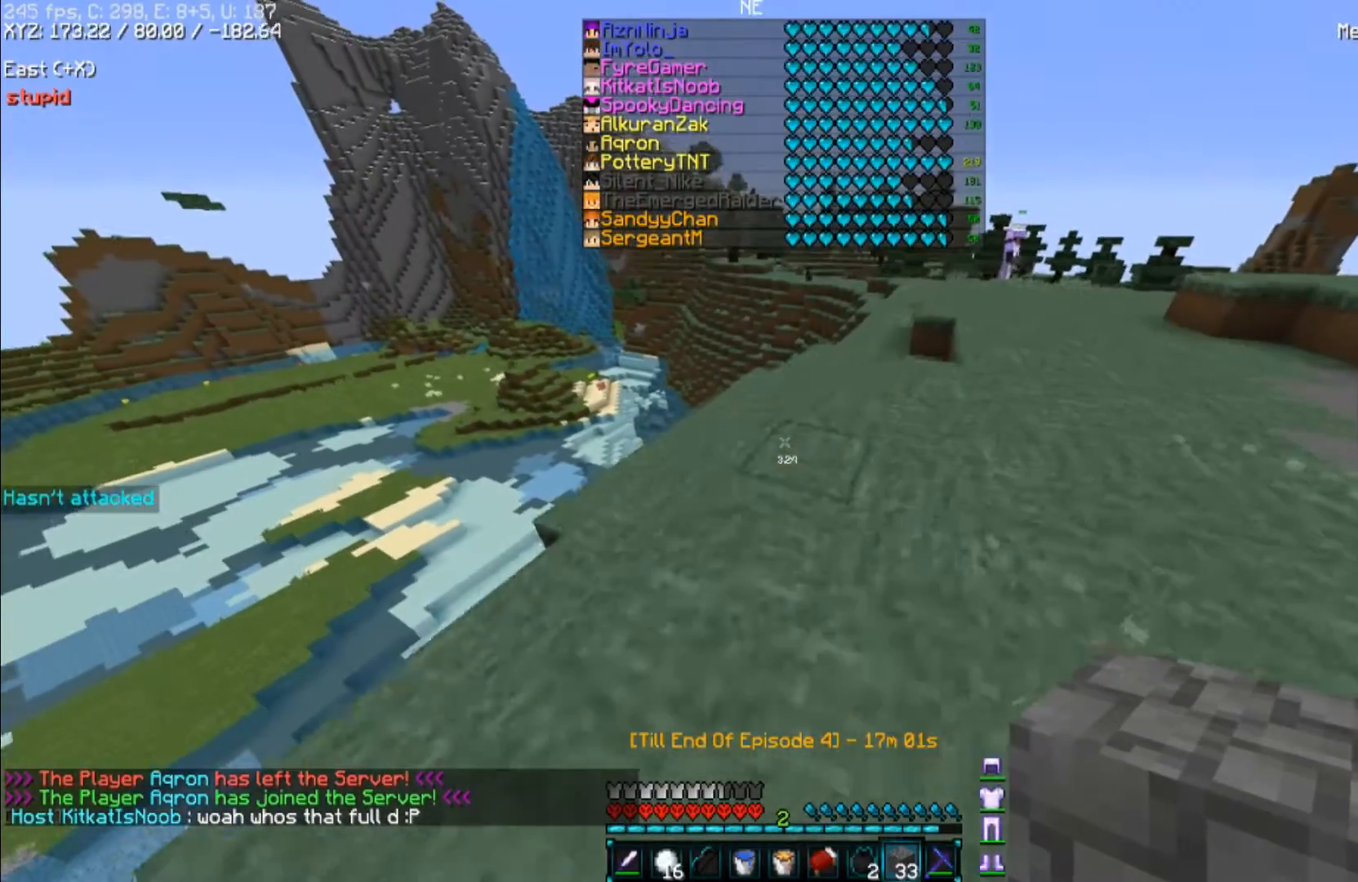
{"keys": ["d", "space", "w"], "mouse": [], "events": [[133, "space", "down"]]}
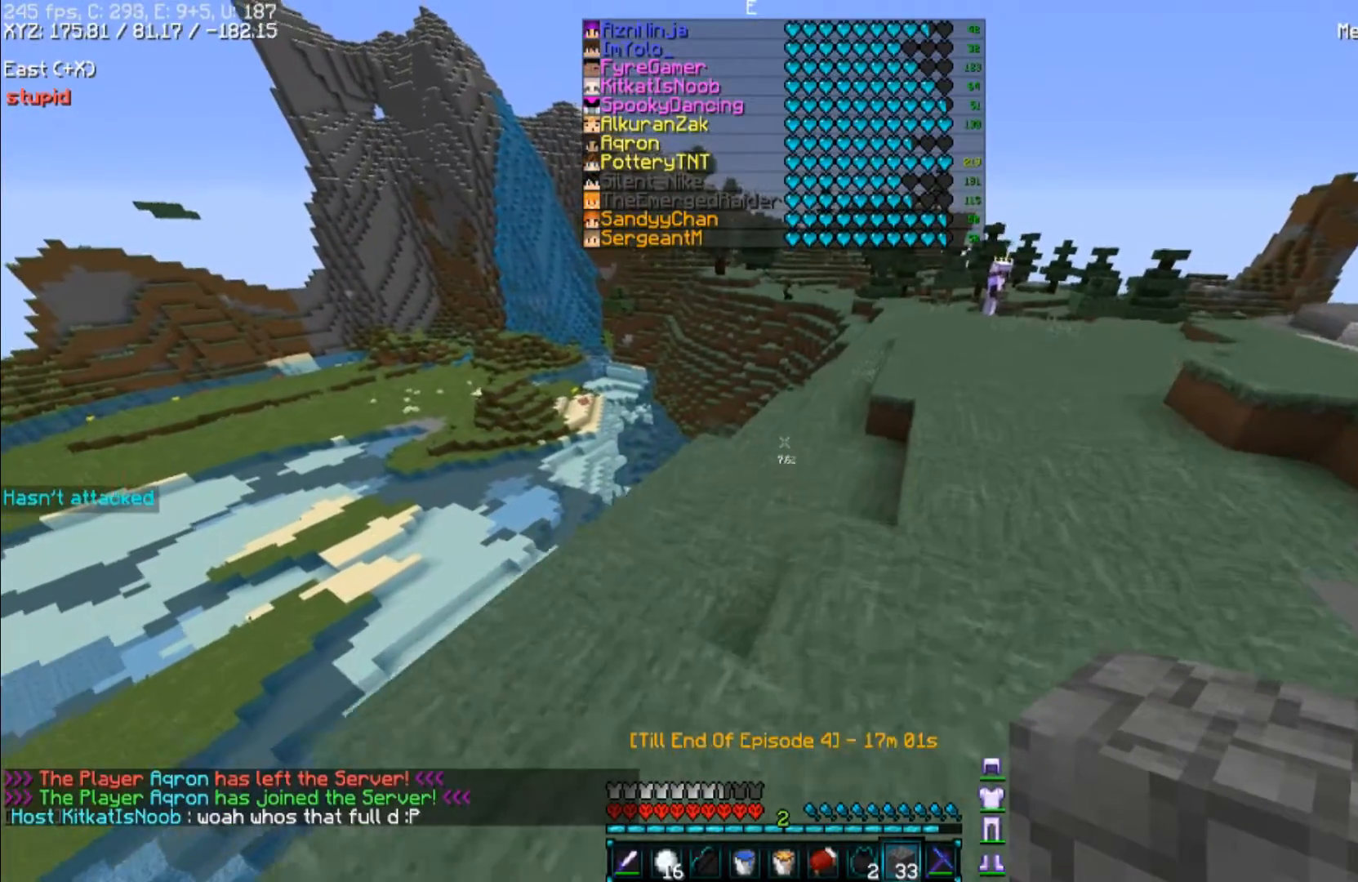
{"keys": ["d", "space", "w"], "mouse": [], "events": [[33, "space", "up"], [300, "space", "down"]]}
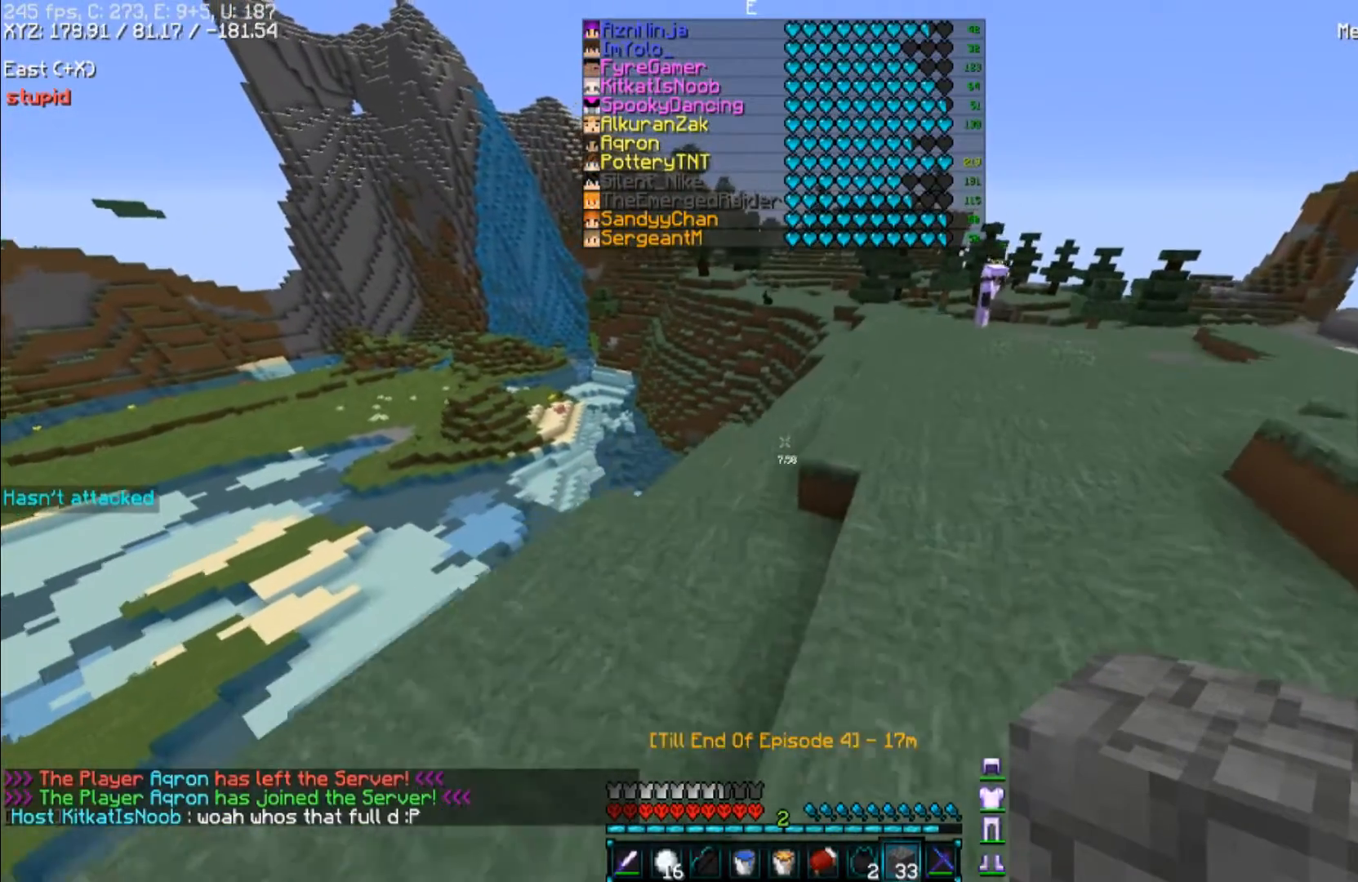
{"keys": ["d", "space", "w"], "mouse": [], "events": [[67, "space", "up"], [400, "space", "down"]]}
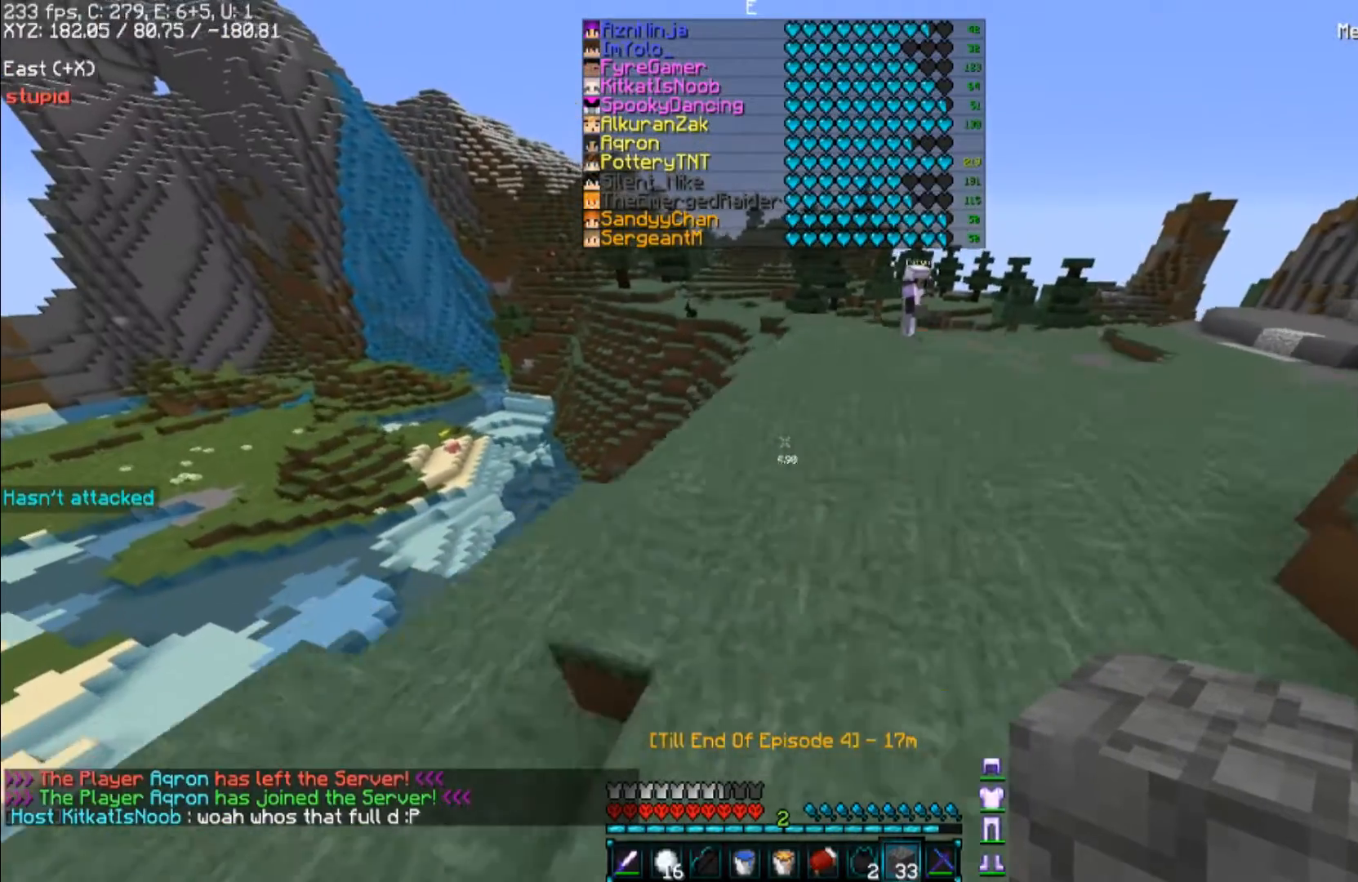
{"keys": ["d", "w"], "mouse": [], "events": [[267, "space", "up"]]}
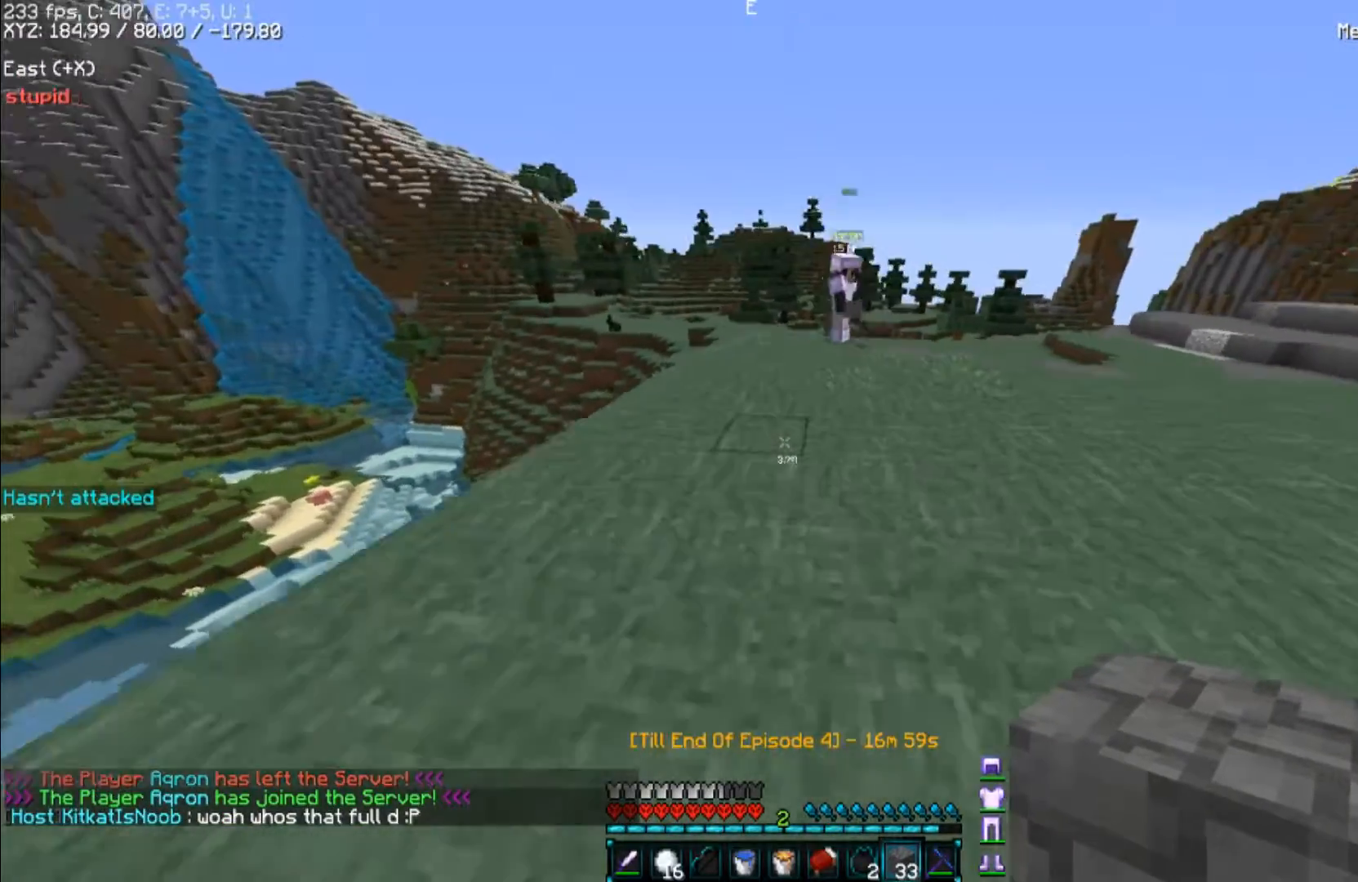
{"keys": ["d", "w"], "mouse": [], "events": [[33, "space", "down"], [233, "space", "up"]]}
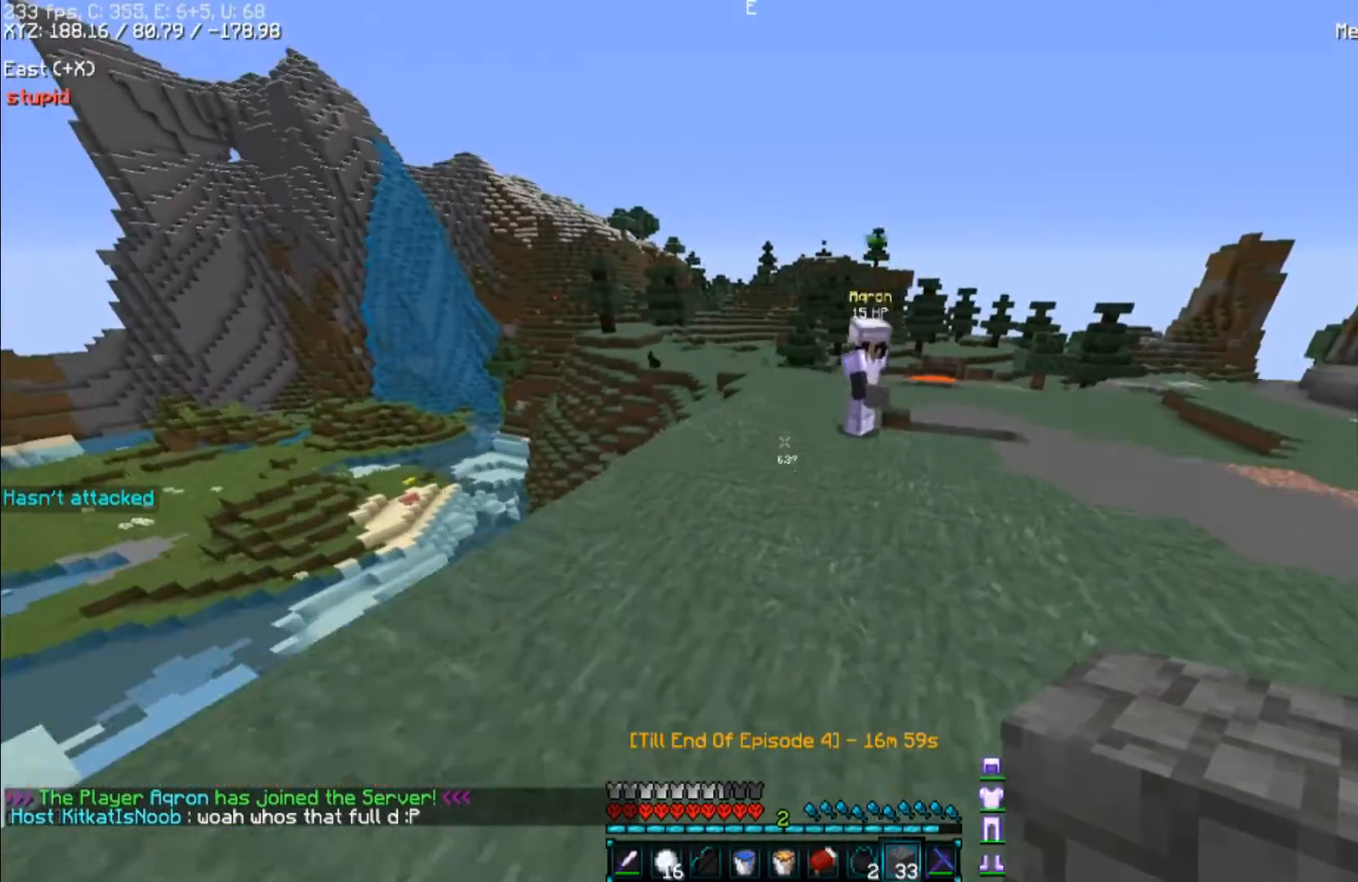
{"keys": ["w"], "mouse": [], "events": [[133, "d", "up"], [233, "d", "down"], [467, "d", "up"]]}